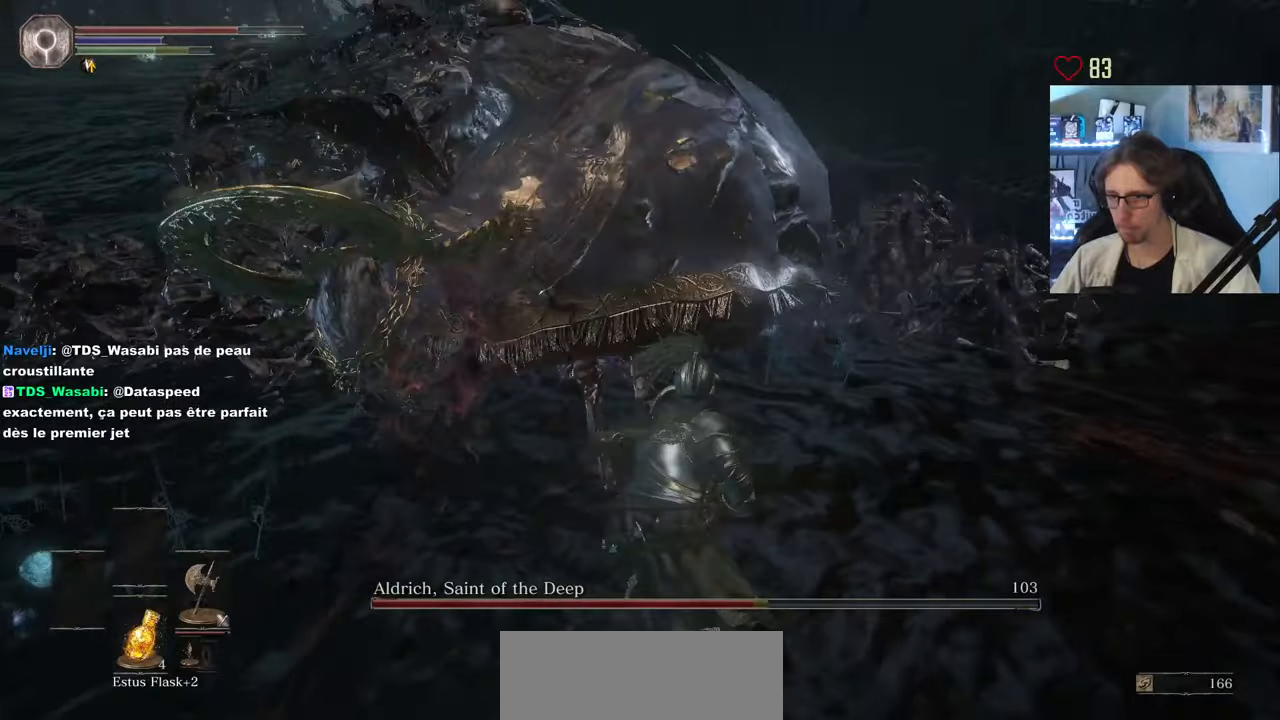
Gameplay with keyboard and mouse; each line is a JSON object with the keys and mouse buttons held at the frame after it. "events" lists presses ("down") and releases ("up") of "0", "1", "2", "3", "4", "a", "alt", "ctrl", "d", "down", "e", "f", "g", "left", "q", "r", "return", "right", "s", "shift", "space", "tab", "up", "z", "mouse_left", "mouse_wheel", "mouse_right", "mouse_mb4" and "mouse_mb5" between this image and that frame as [ms after this image, input, new state], when the widget could be followed in between. "mouse_left", "mouse_wheel", "mouse_right", "mouse_mb4", "mouse_mb5" = the "left", "wheel", "right", "mb4", "mb5" buttons of the "mouse" list. No other keys are recorded. "wheel" means that the mouse wheel is clicked or scrolled. Not read: mouse_move.
{"keys": ["q", "z"], "mouse": ["left"], "events": [[50, "mouse_left", "down"], [133, "mouse_left", "up"], [233, "mouse_left", "down"], [233, "q", "down"], [333, "mouse_left", "up"], [383, "mouse_left", "down"]]}
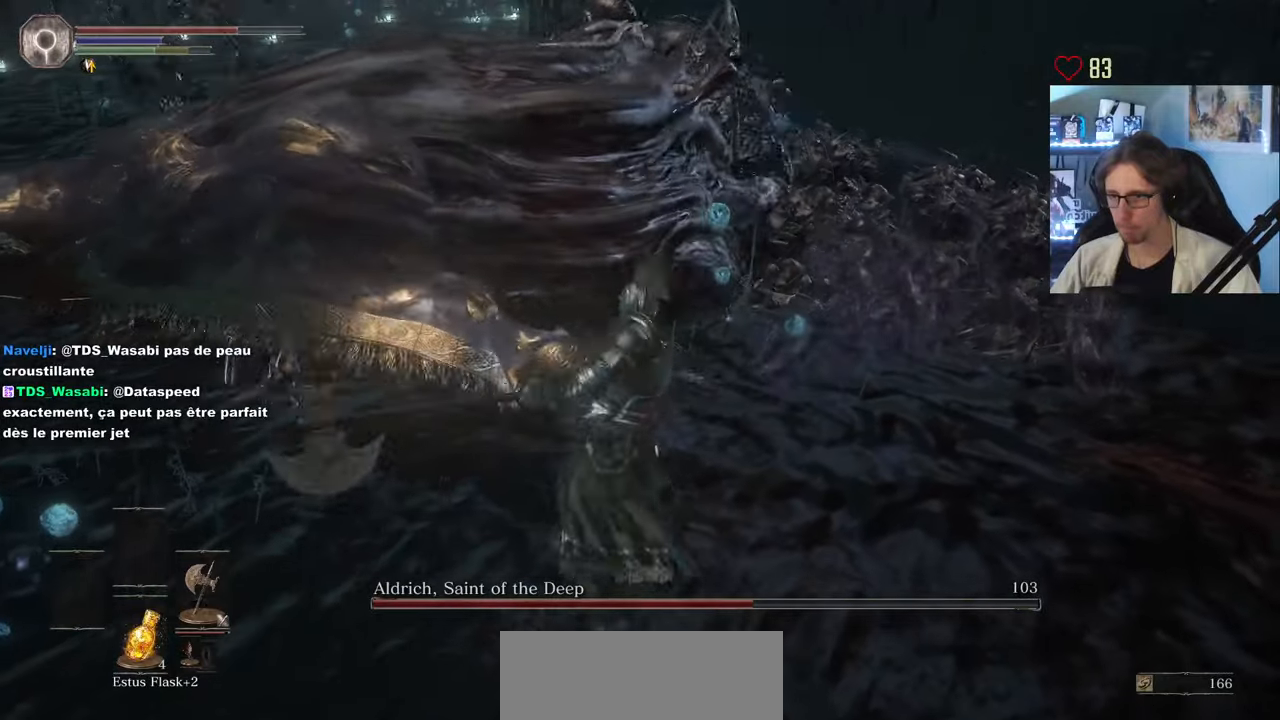
{"keys": ["z"], "mouse": ["left"], "events": [[17, "mouse_left", "up"], [433, "q", "up"], [483, "mouse_left", "down"]]}
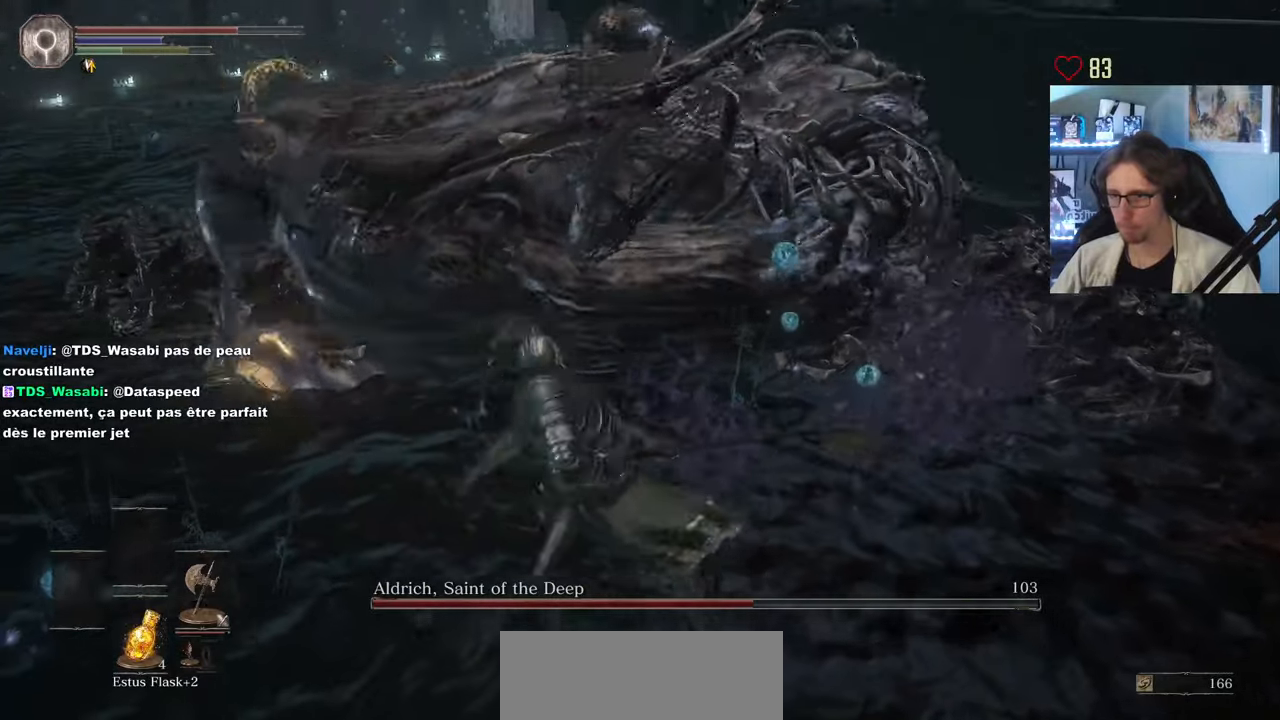
{"keys": ["z"], "mouse": [], "events": [[83, "mouse_left", "up"], [167, "mouse_left", "down"], [317, "mouse_left", "up"], [367, "mouse_left", "down"], [500, "mouse_left", "up"]]}
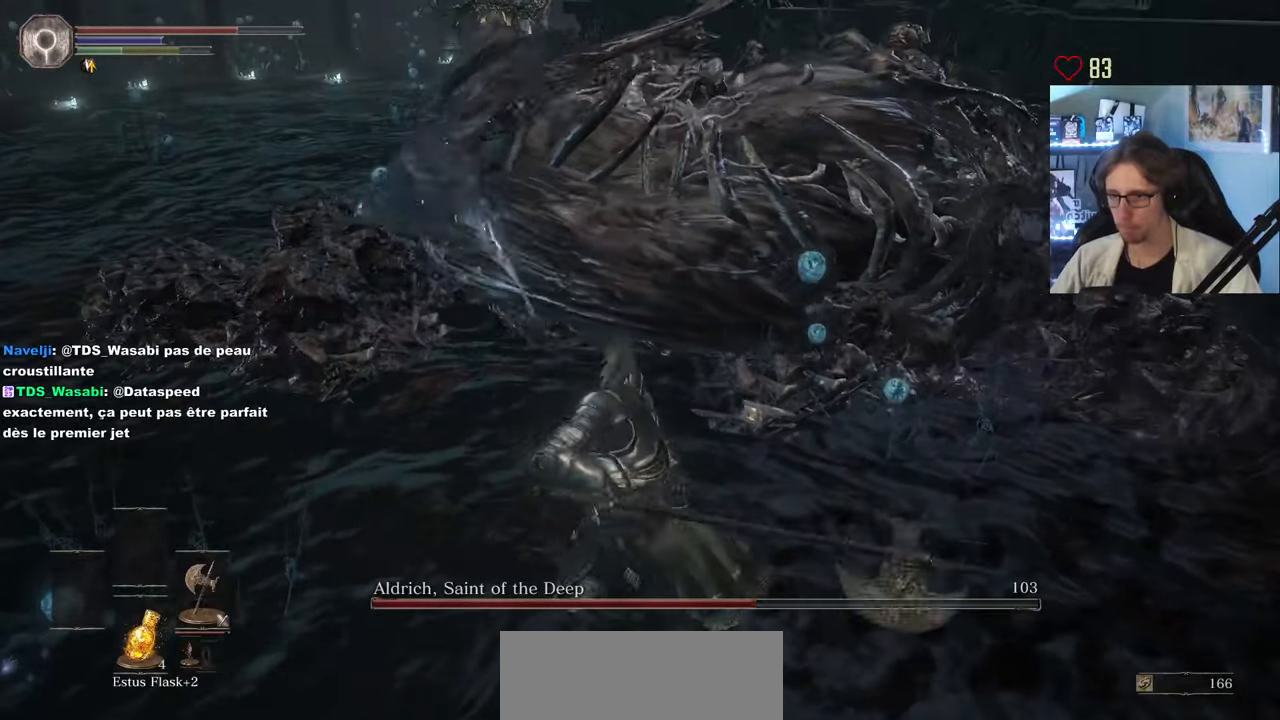
{"keys": ["d", "z"], "mouse": [], "events": [[50, "q", "down"], [133, "q", "up"], [467, "d", "down"]]}
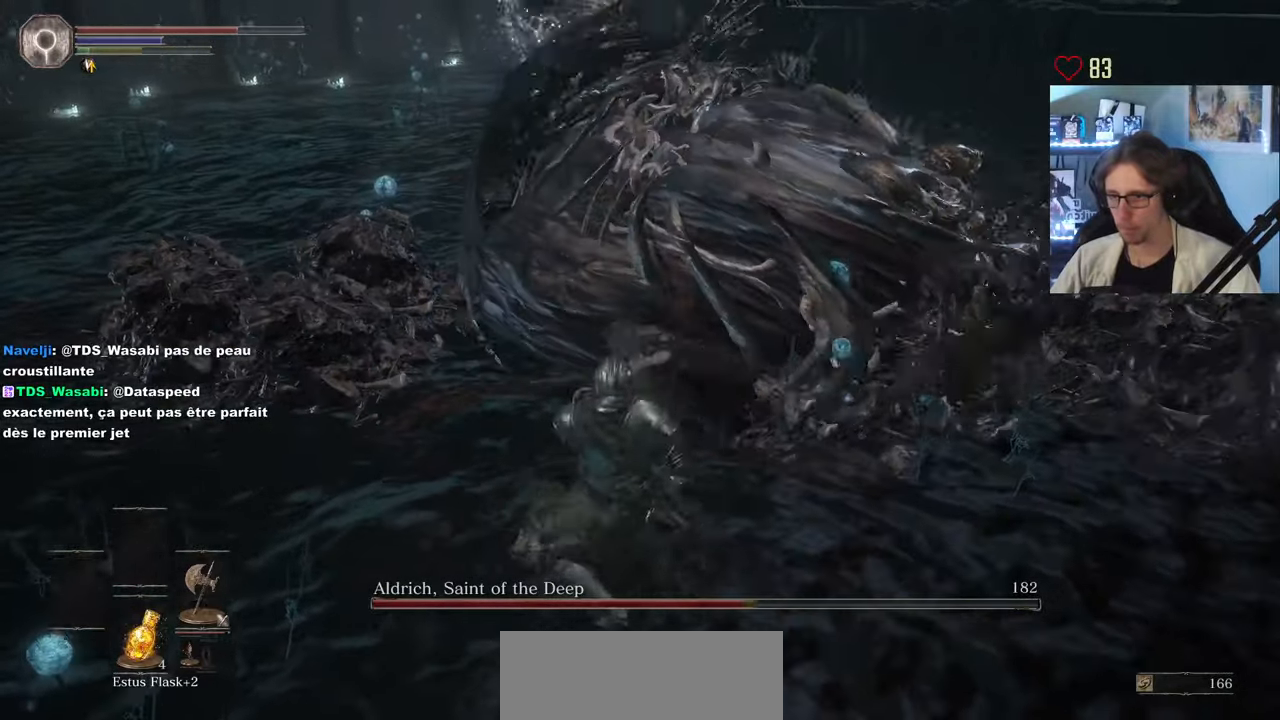
{"keys": ["q", "s"], "mouse": [], "events": [[300, "z", "up"], [350, "d", "up"], [400, "s", "down"], [483, "q", "down"]]}
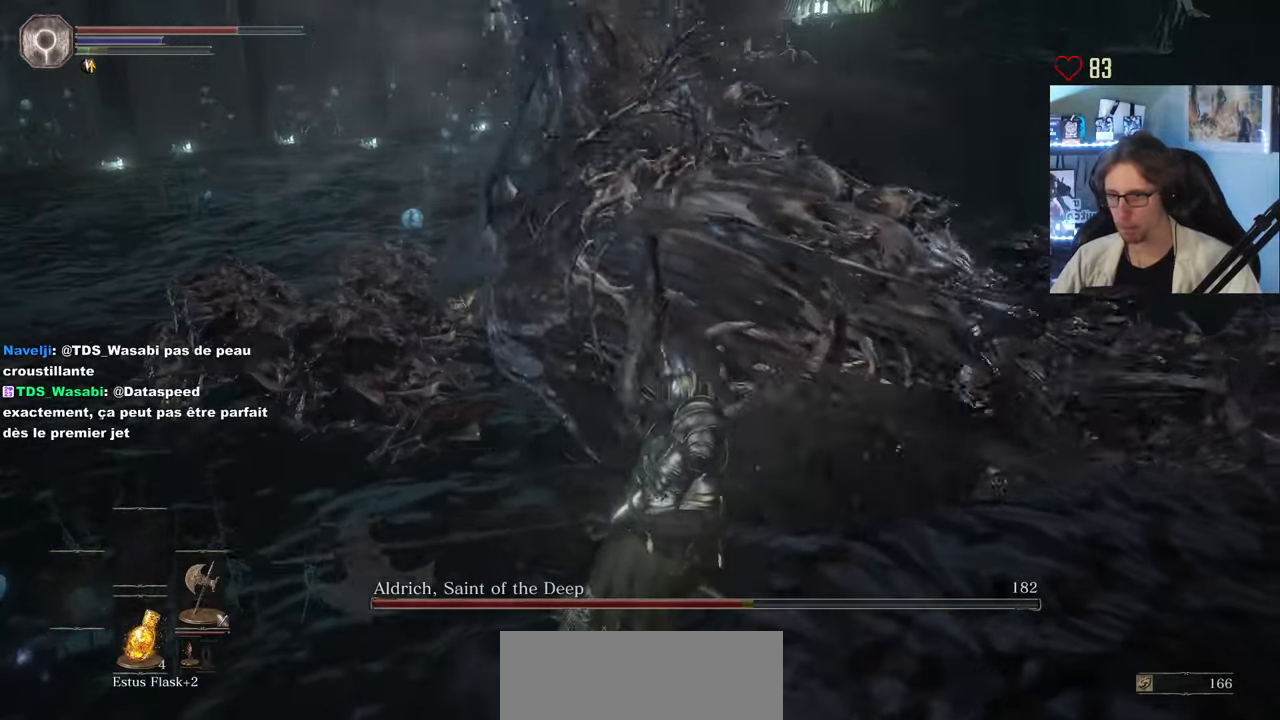
{"keys": ["q", "s"], "mouse": [], "events": []}
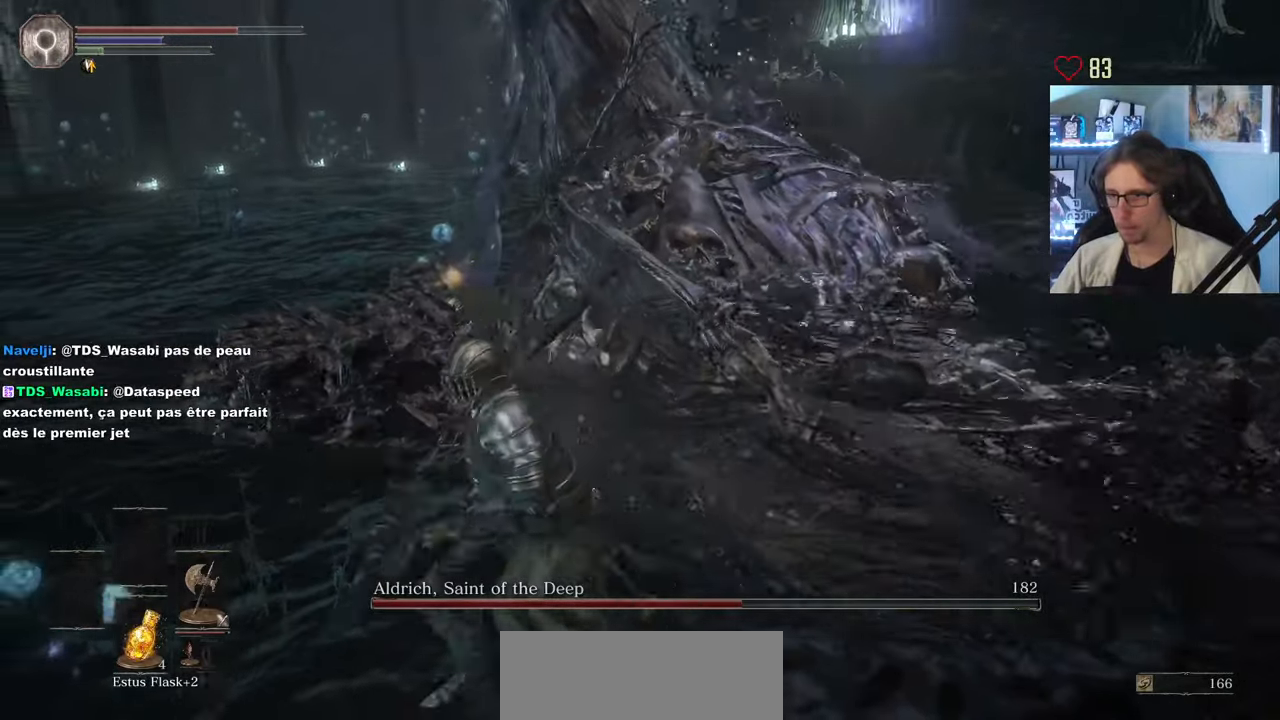
{"keys": ["q"], "mouse": [], "events": [[417, "s", "up"]]}
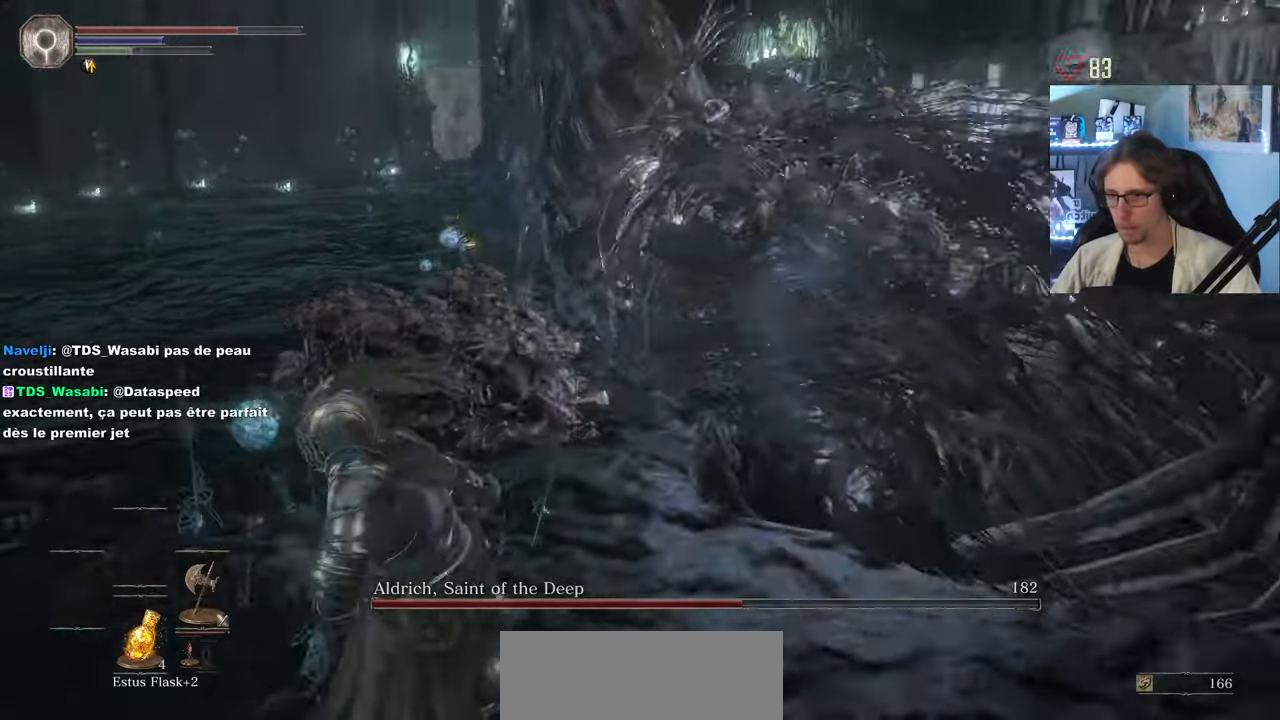
{"keys": ["q"], "mouse": [], "events": []}
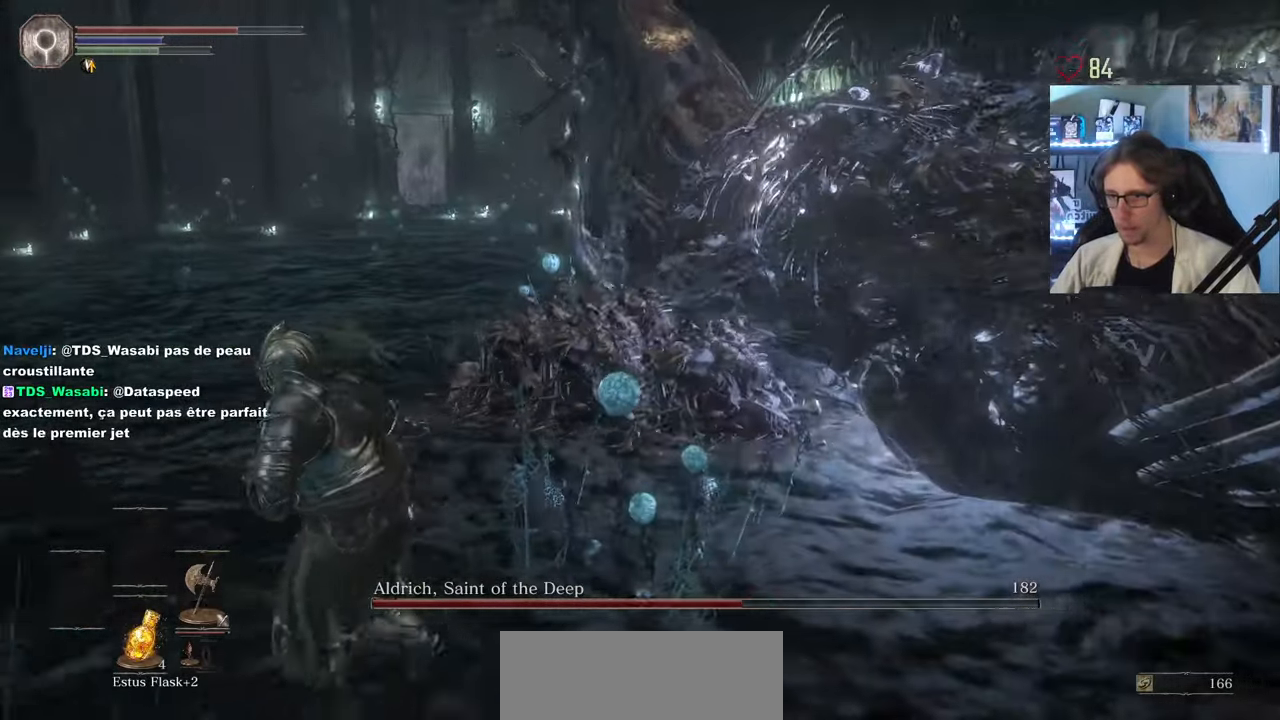
{"keys": ["q"], "mouse": [], "events": []}
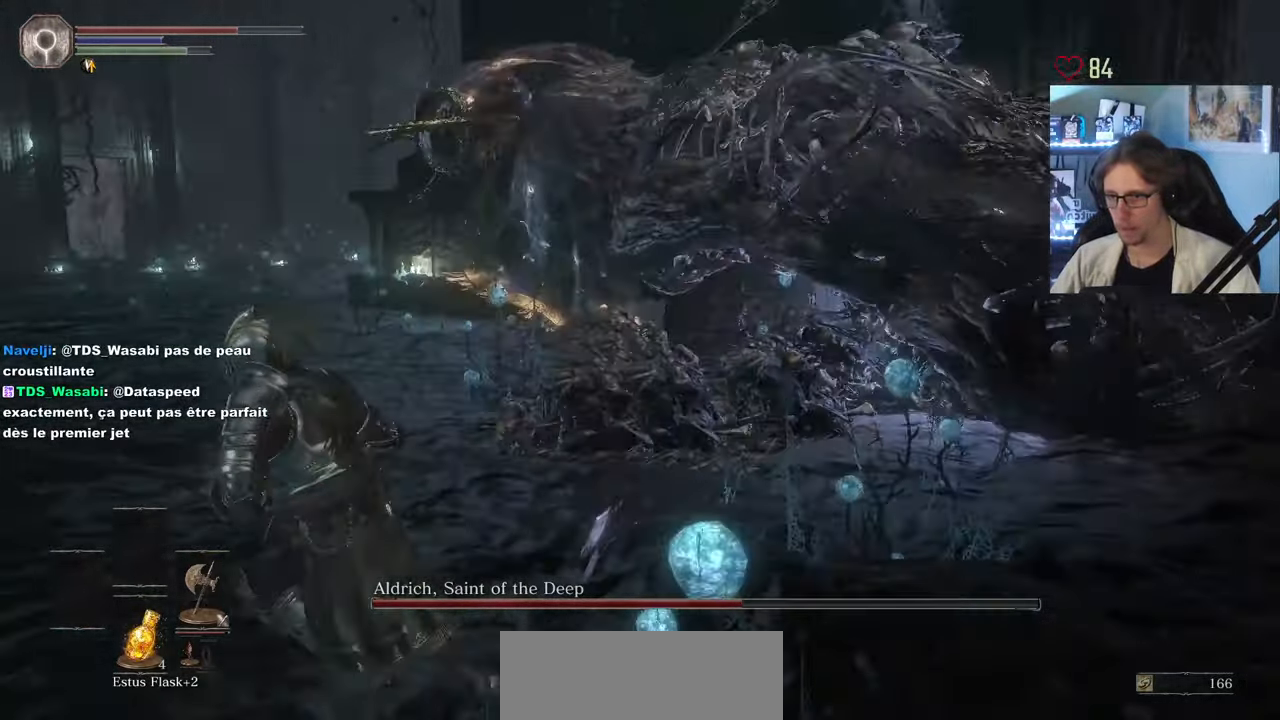
{"keys": ["q", "z"], "mouse": [], "events": [[99, "z", "down"]]}
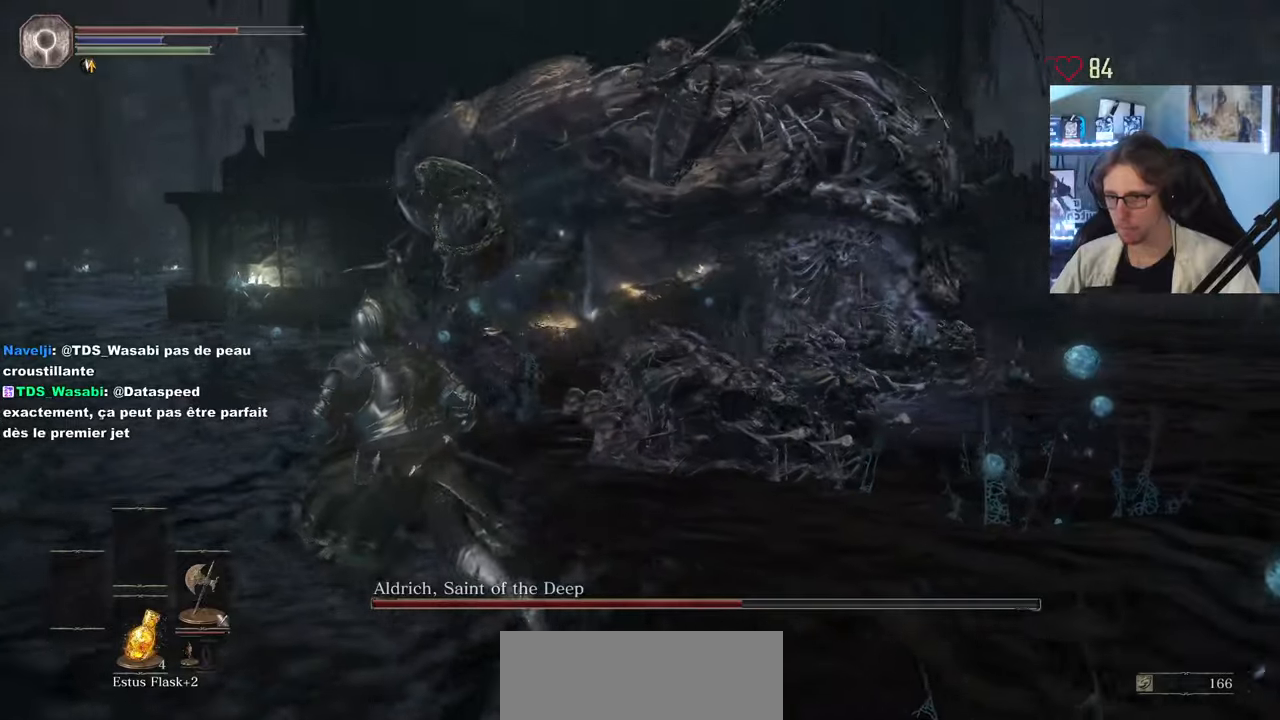
{"keys": ["z"], "mouse": ["left"], "events": [[100, "z", "up"], [133, "z", "down"], [367, "q", "up"], [417, "mouse_left", "down"]]}
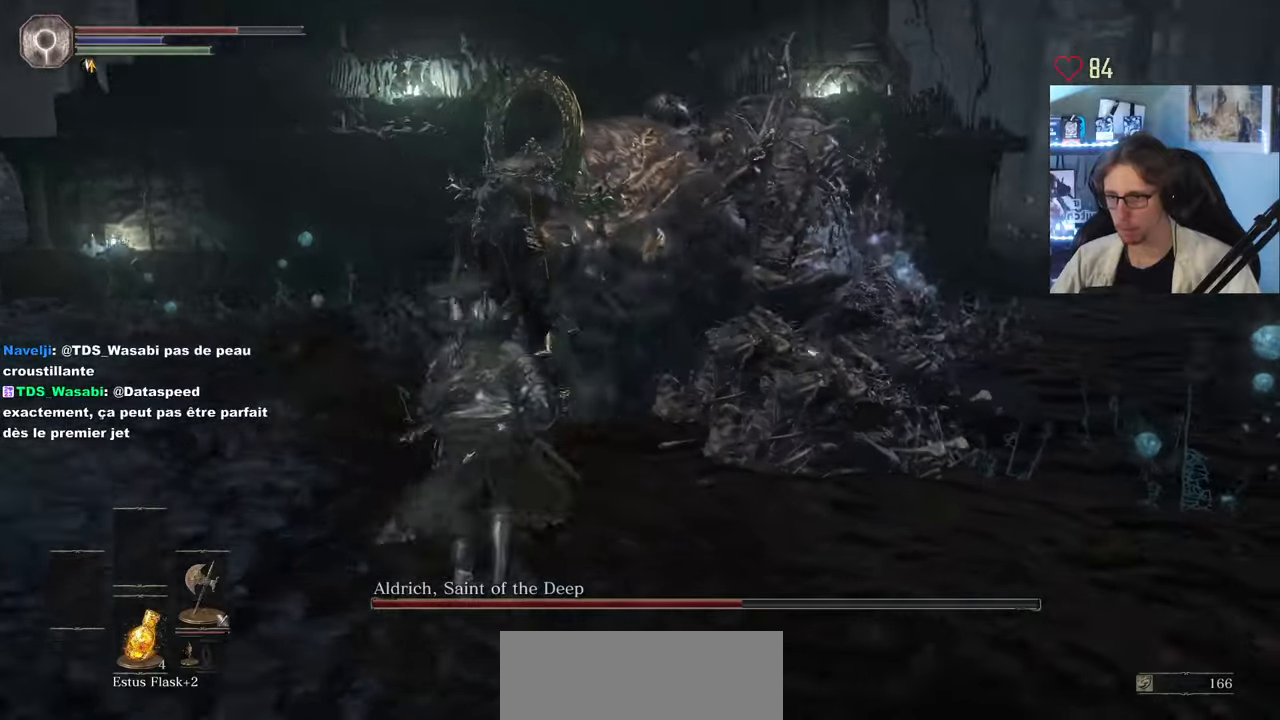
{"keys": ["q", "z"], "mouse": ["left"], "events": [[17, "mouse_left", "up"], [117, "mouse_left", "down"], [200, "mouse_left", "up"], [483, "mouse_left", "down"], [483, "q", "down"]]}
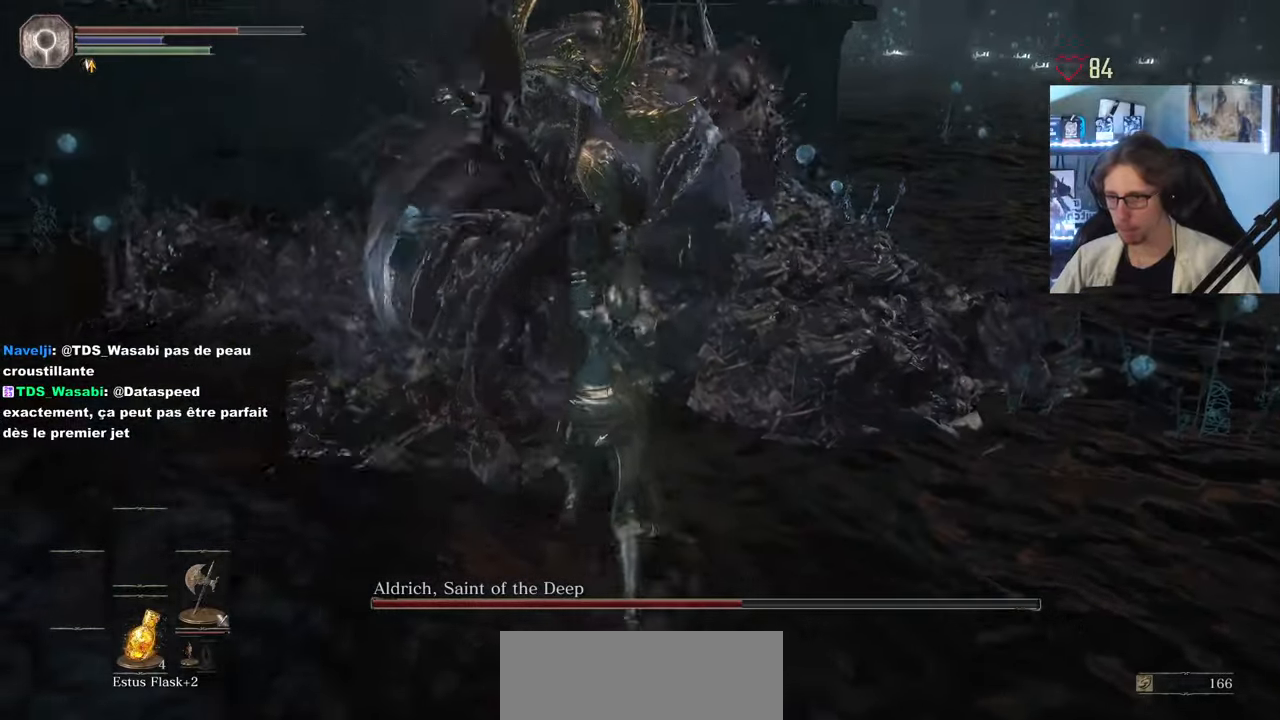
{"keys": ["z"], "mouse": [], "events": [[33, "q", "up"], [117, "mouse_left", "up"], [167, "mouse_left", "down"], [317, "mouse_left", "up"], [400, "mouse_left", "down"], [500, "mouse_left", "up"]]}
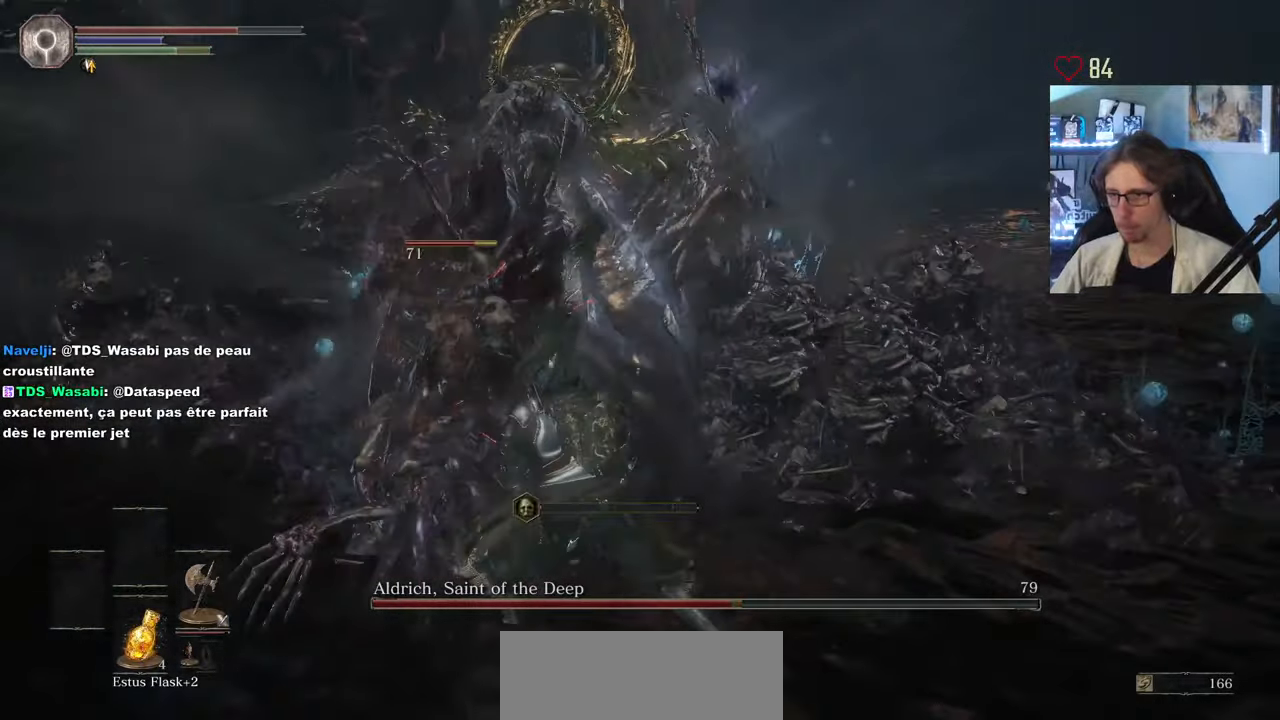
{"keys": ["z"], "mouse": [], "events": [[100, "mouse_left", "down"], [183, "mouse_left", "up"], [233, "mouse_left", "down"], [367, "mouse_left", "up"]]}
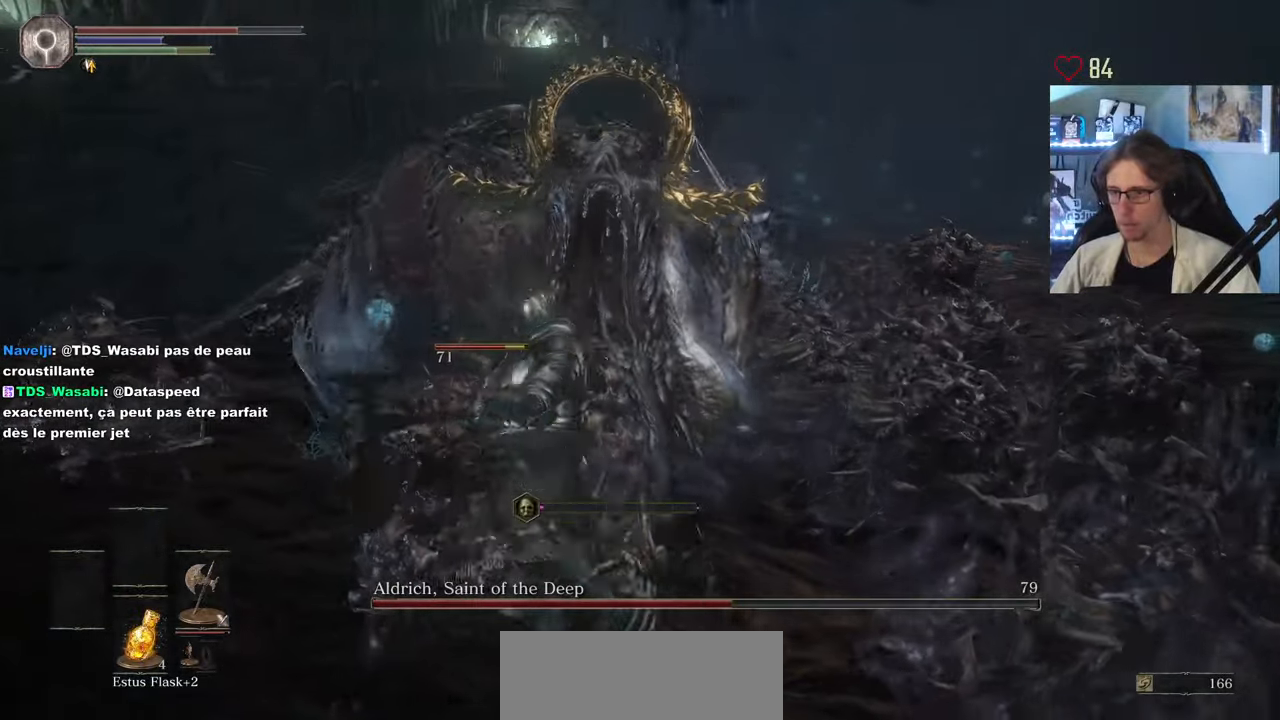
{"keys": ["z"], "mouse": [], "events": [[350, "mouse_left", "down"], [433, "mouse_left", "up"]]}
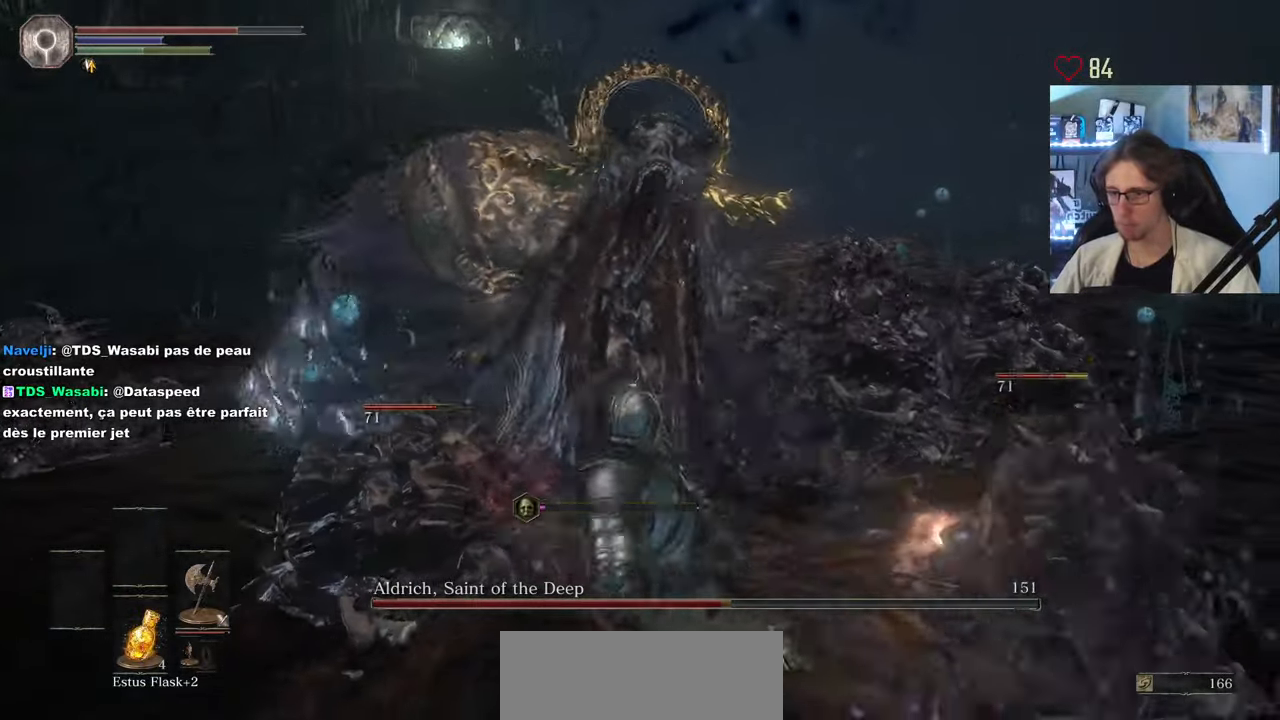
{"keys": ["z"], "mouse": [], "events": [[33, "mouse_left", "down"], [133, "mouse_left", "up"], [217, "mouse_left", "down"], [317, "mouse_left", "up"], [367, "mouse_left", "down"], [500, "mouse_left", "up"]]}
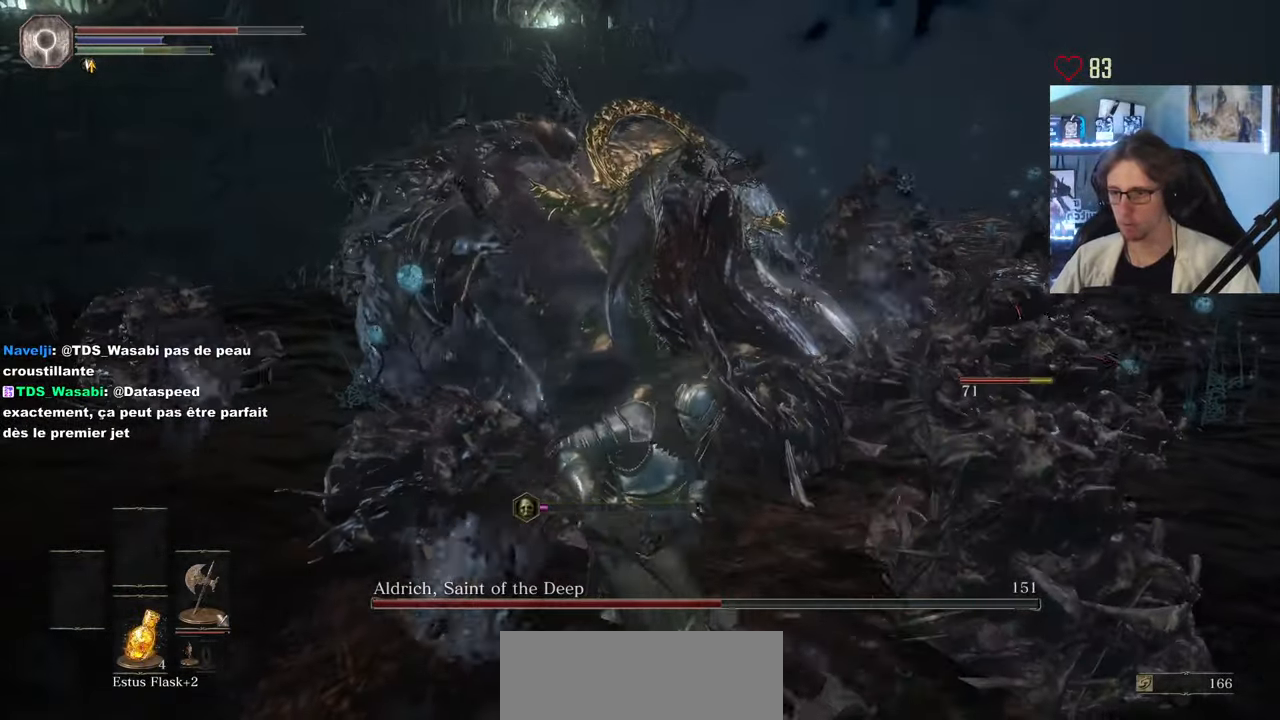
{"keys": ["z"], "mouse": [], "events": []}
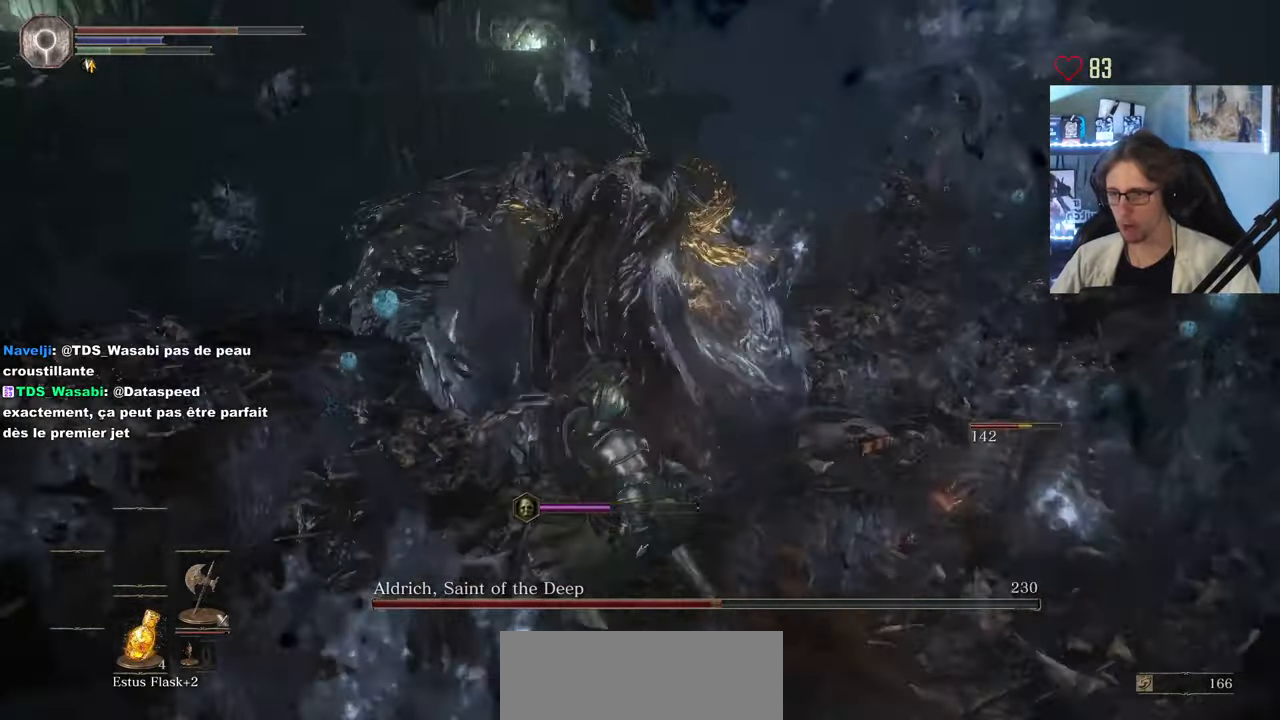
{"keys": ["q", "s", "space"], "mouse": [], "events": [[67, "q", "down"], [67, "z", "up"], [200, "s", "down"], [300, "space", "down"], [383, "space", "up"], [433, "space", "down"]]}
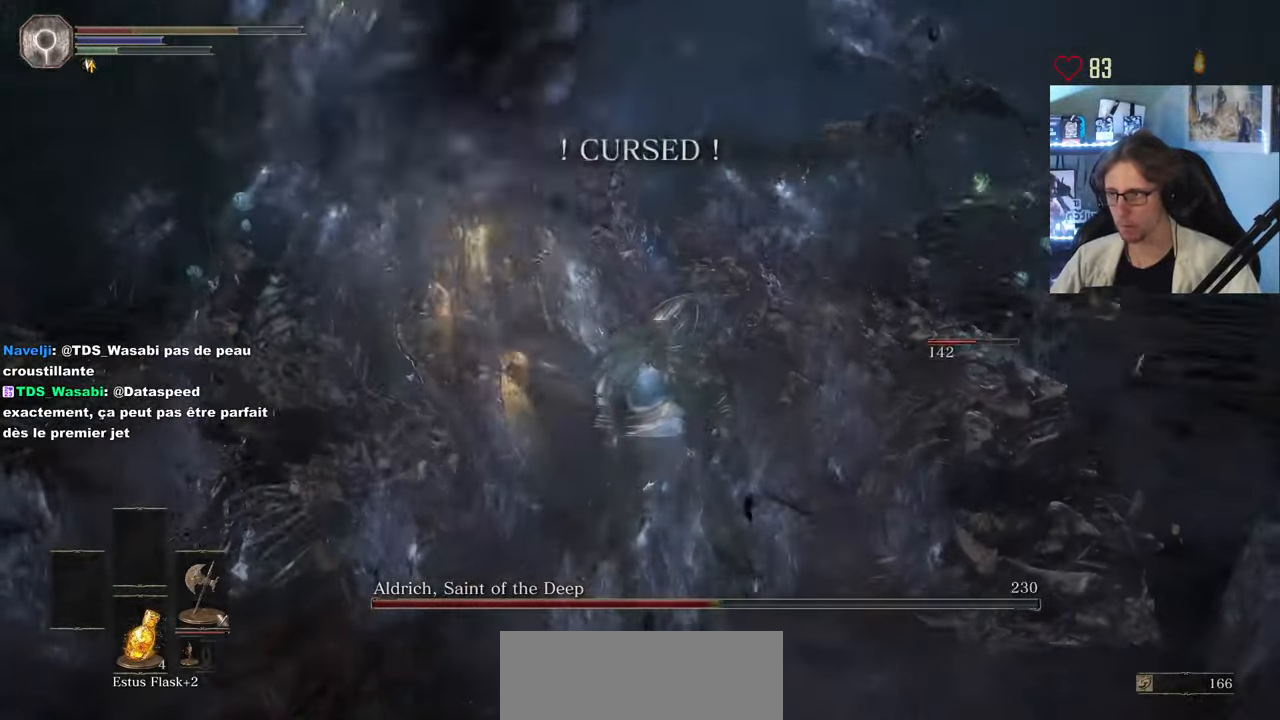
{"keys": ["q", "s", "space"], "mouse": [], "events": [[33, "space", "up"], [83, "space", "down"], [117, "space", "up"], [217, "space", "down"], [400, "space", "up"], [450, "space", "down"]]}
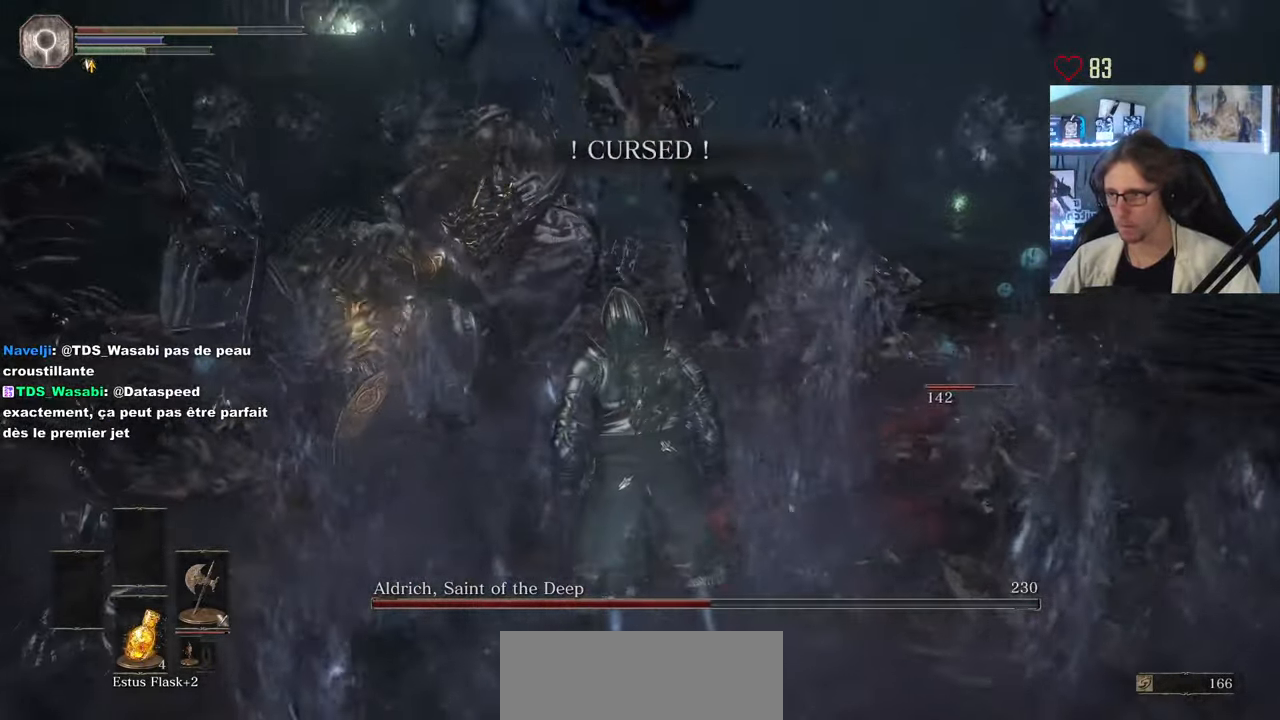
{"keys": [], "mouse": [], "events": [[50, "space", "up"], [134, "s", "up"], [184, "q", "up"]]}